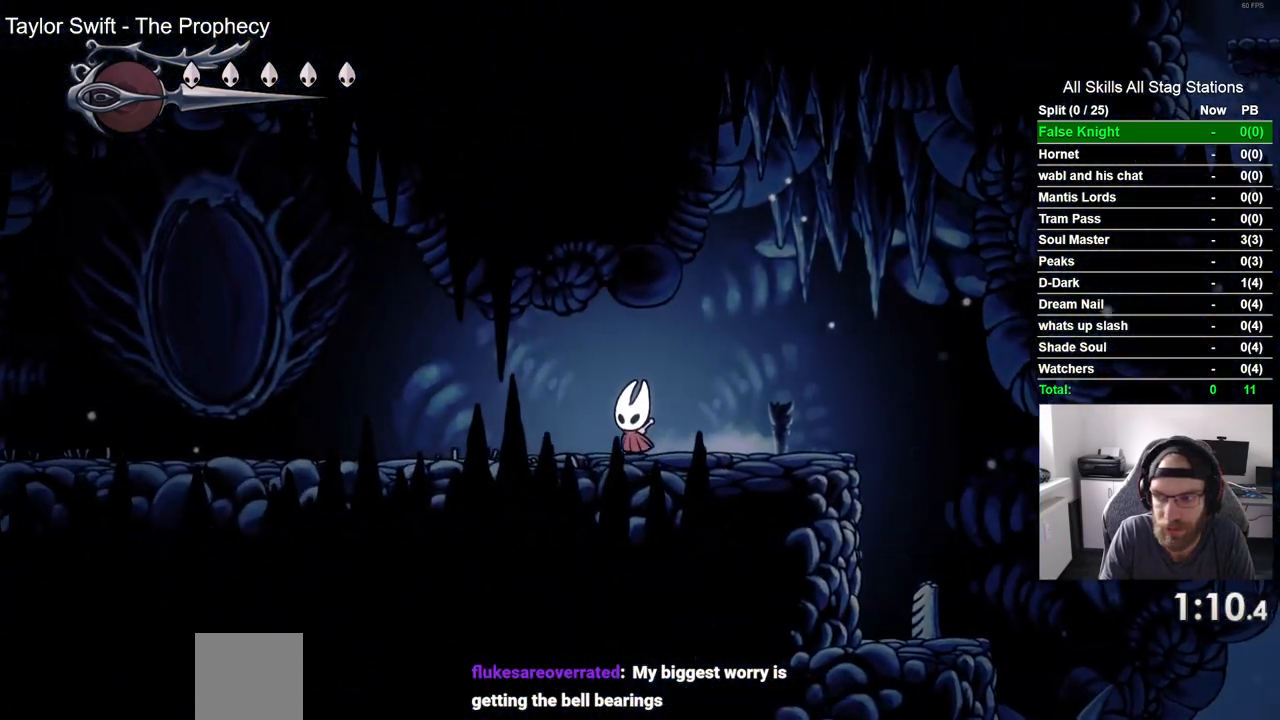
Gameplay with a controller (PlayStation layout); each line is a JSON object with the inputs held at the frame after it. "events" lists button and stick changes between this image and that frame as [ms after this image, input, new state], when the widget could be followed in between.
{"buttons": ["SQUARE", "DPAD_LEFT"], "left_stick": "center", "right_stick": "center", "events": [[33, "SQUARE", "down"], [233, "SQUARE", "up"], [467, "SQUARE", "down"]]}
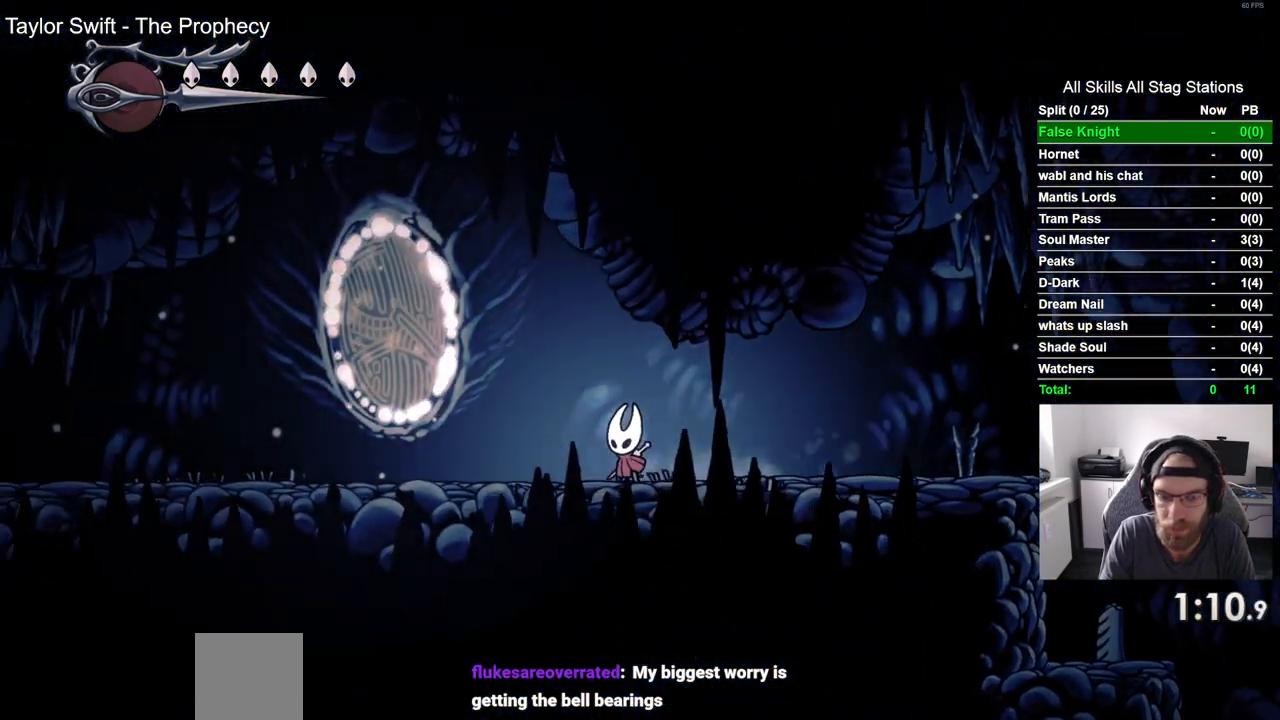
{"buttons": ["SQUARE", "DPAD_LEFT"], "left_stick": "center", "right_stick": "center", "events": [[133, "SQUARE", "up"], [400, "SQUARE", "down"]]}
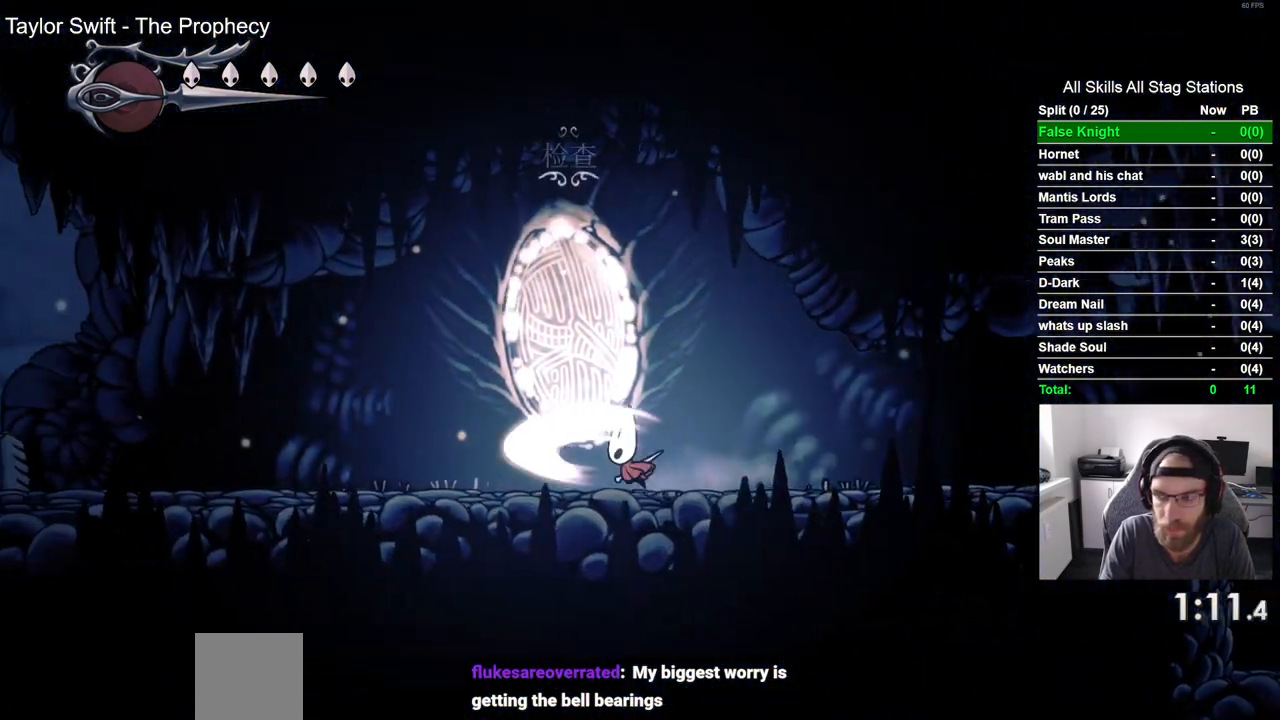
{"buttons": ["SQUARE", "DPAD_LEFT"], "left_stick": "center", "right_stick": "center", "events": [[67, "SQUARE", "up"], [333, "SQUARE", "down"]]}
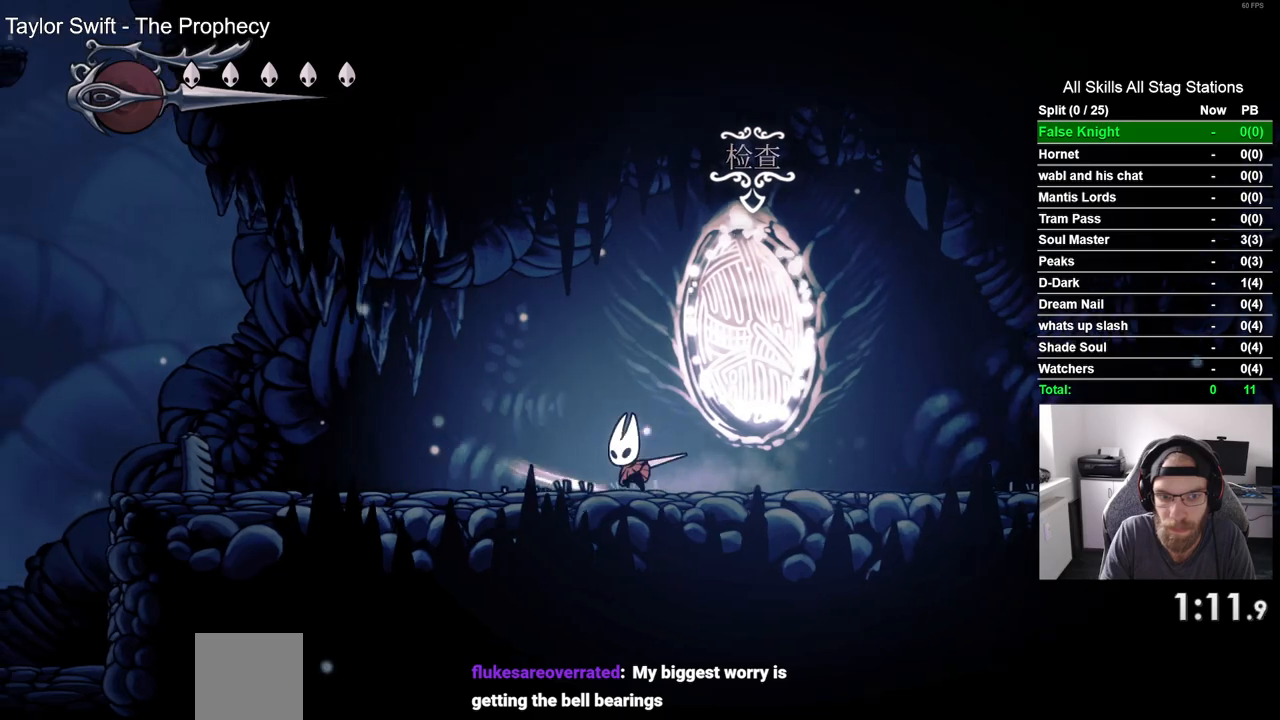
{"buttons": ["DPAD_LEFT"], "left_stick": "center", "right_stick": "center", "events": [[33, "SQUARE", "up"], [250, "SQUARE", "down"], [450, "SQUARE", "up"]]}
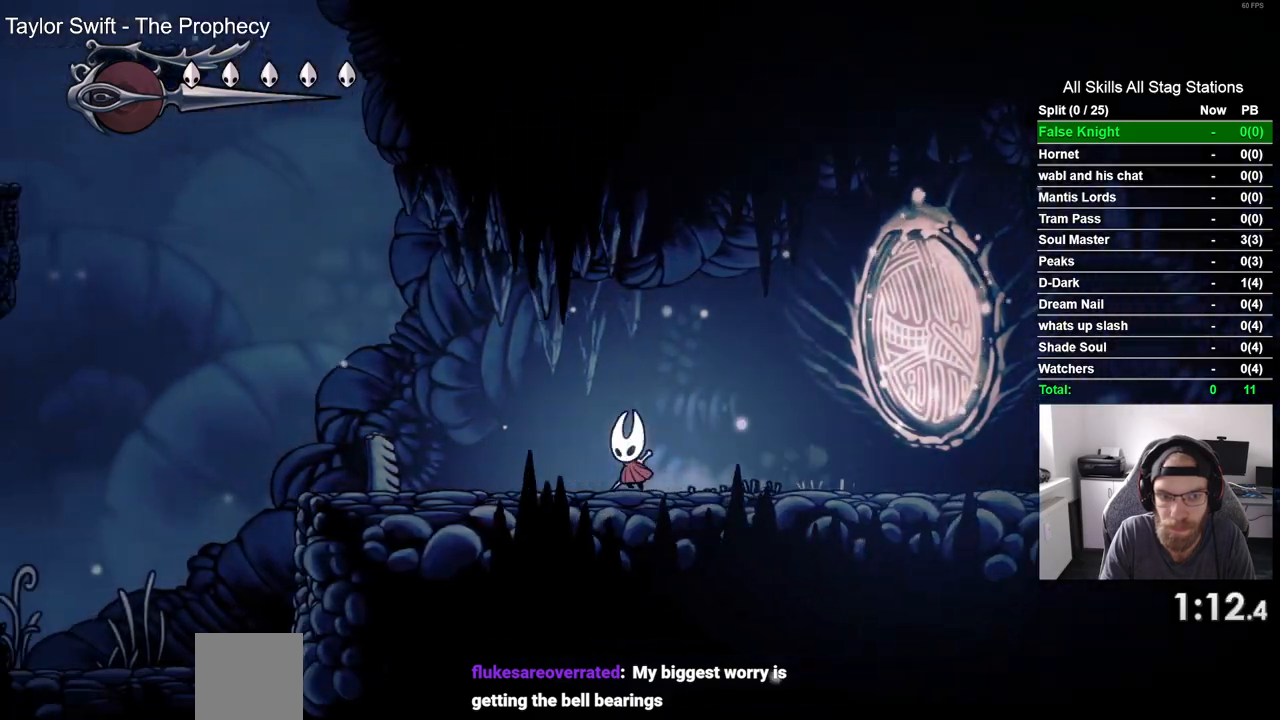
{"buttons": ["DPAD_LEFT"], "left_stick": "center", "right_stick": "center", "events": [[200, "SQUARE", "down"], [417, "SQUARE", "up"]]}
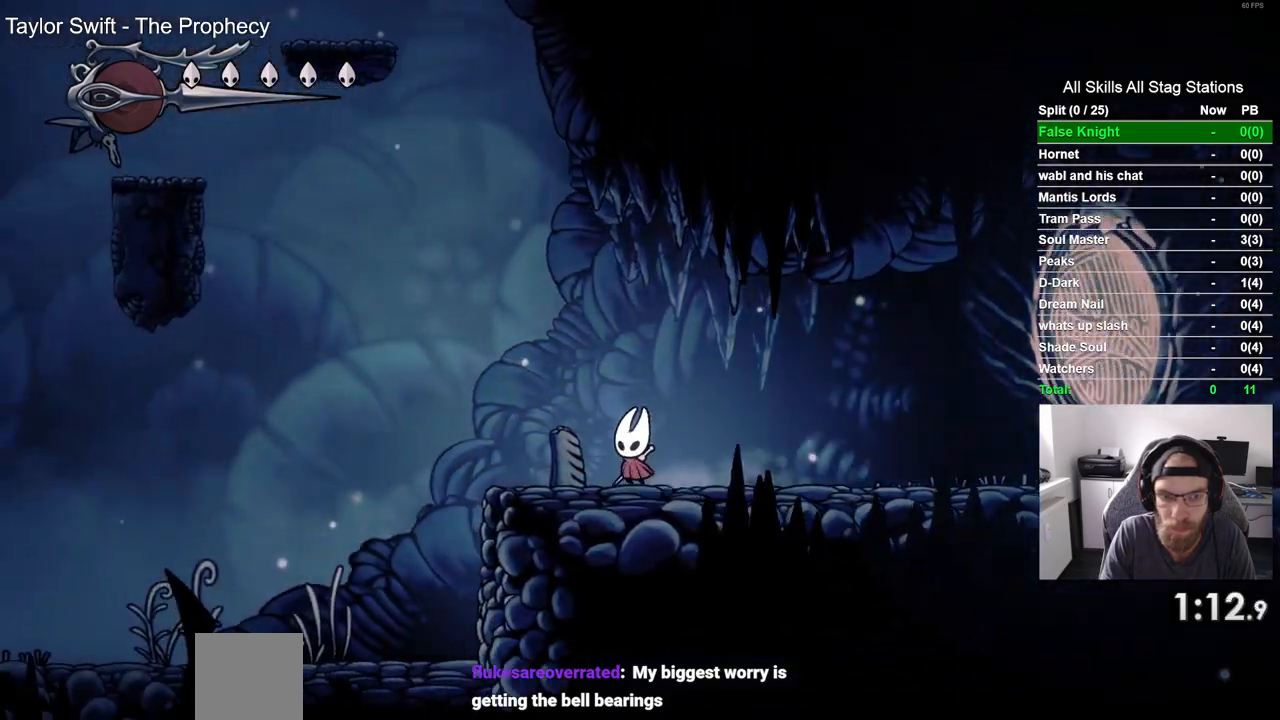
{"buttons": ["DPAD_LEFT"], "left_stick": "center", "right_stick": "center", "events": [[117, "SQUARE", "down"], [317, "SQUARE", "up"]]}
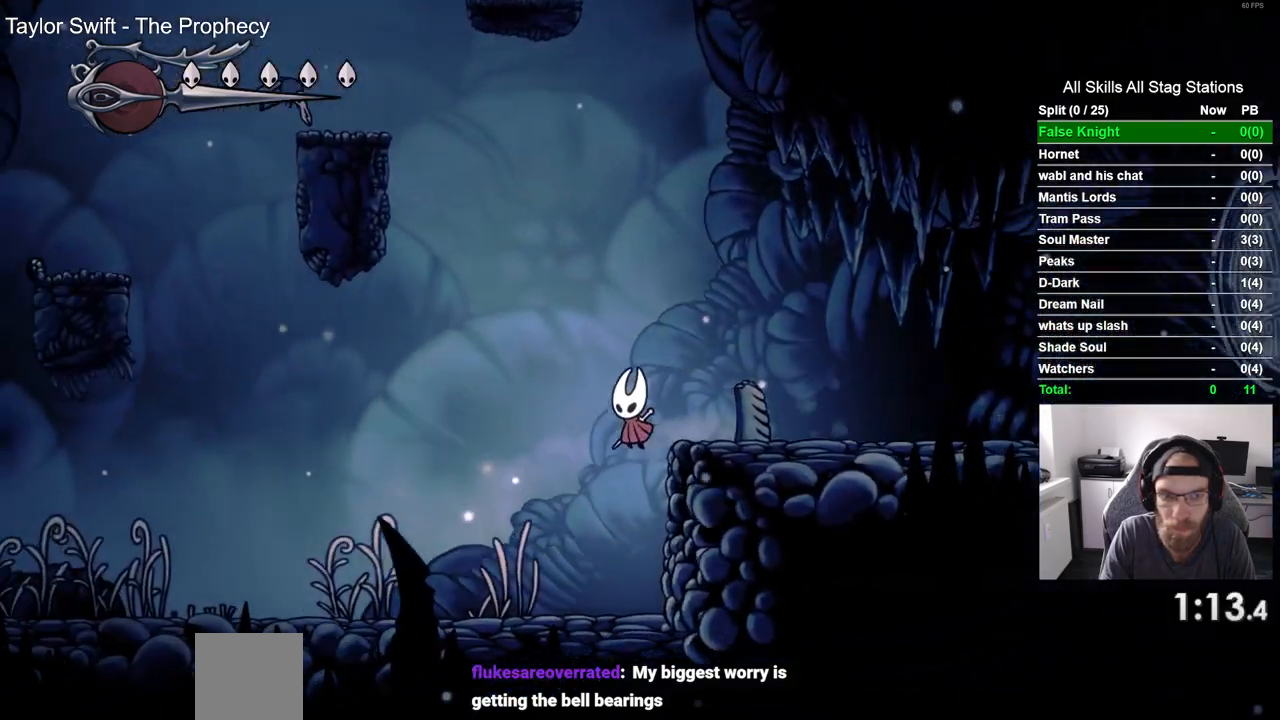
{"buttons": ["DPAD_LEFT"], "left_stick": "center", "right_stick": "center", "events": [[133, "SQUARE", "down"], [333, "SQUARE", "up"]]}
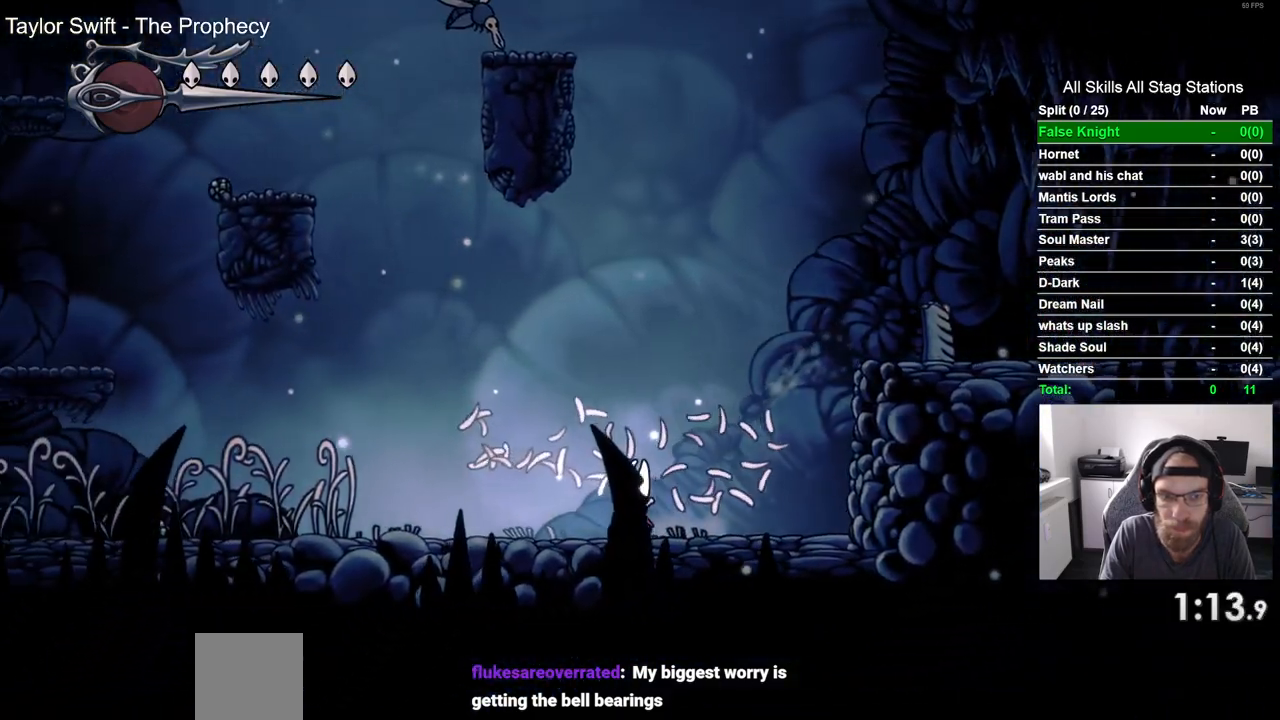
{"buttons": ["SQUARE", "DPAD_LEFT"], "left_stick": "center", "right_stick": "center", "events": [[50, "SQUARE", "down"], [250, "SQUARE", "up"], [467, "SQUARE", "down"]]}
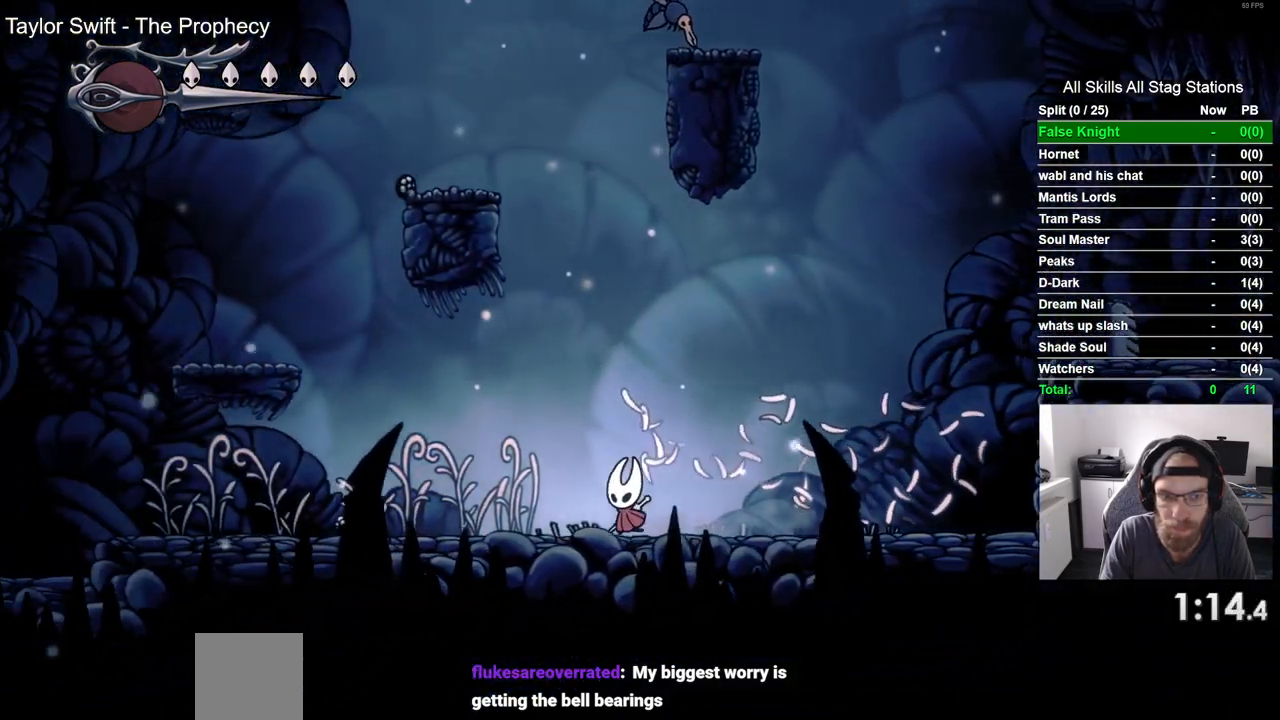
{"buttons": ["CROSS", "DPAD_LEFT"], "left_stick": "center", "right_stick": "center", "events": [[167, "SQUARE", "up"], [433, "CROSS", "down"]]}
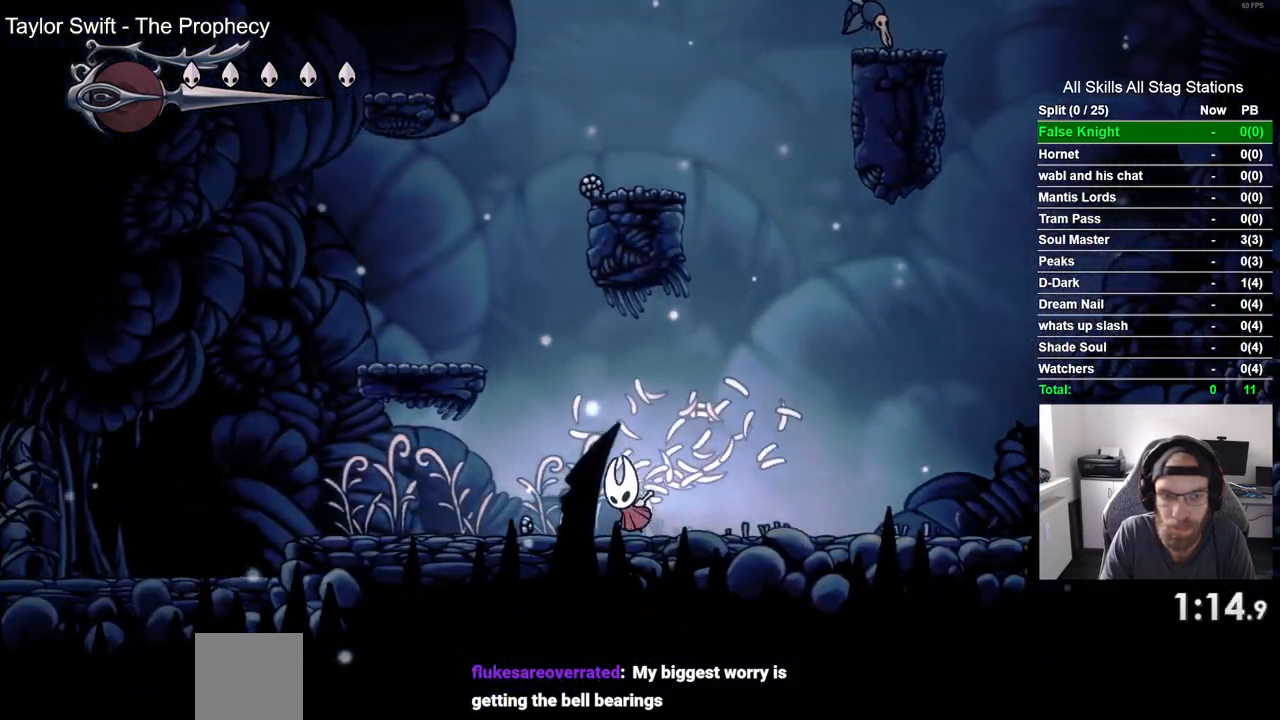
{"buttons": [], "left_stick": "center", "right_stick": "center", "events": [[317, "CROSS", "up"], [450, "DPAD_UP", "down"], [467, "DPAD_LEFT", "up"], [500, "DPAD_UP", "up"]]}
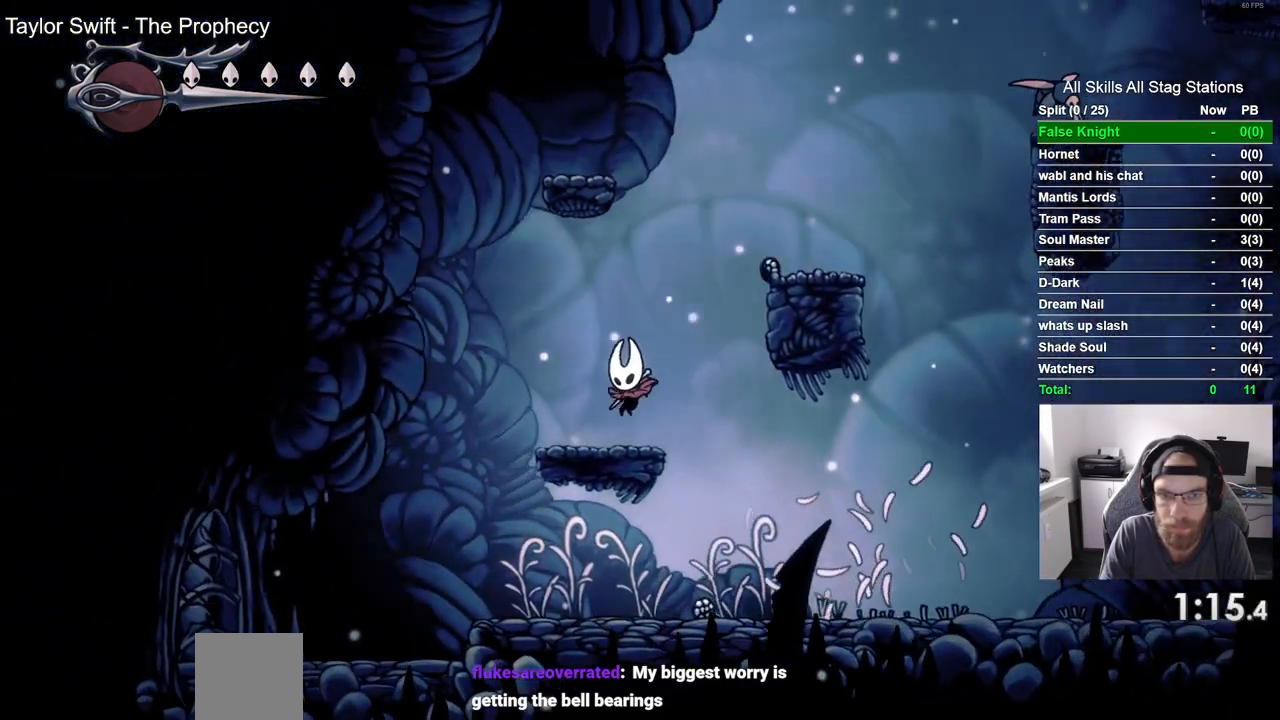
{"buttons": ["DPAD_RIGHT"], "left_stick": "center", "right_stick": "center", "events": [[50, "CROSS", "down"], [50, "DPAD_RIGHT", "down"], [367, "CROSS", "up"]]}
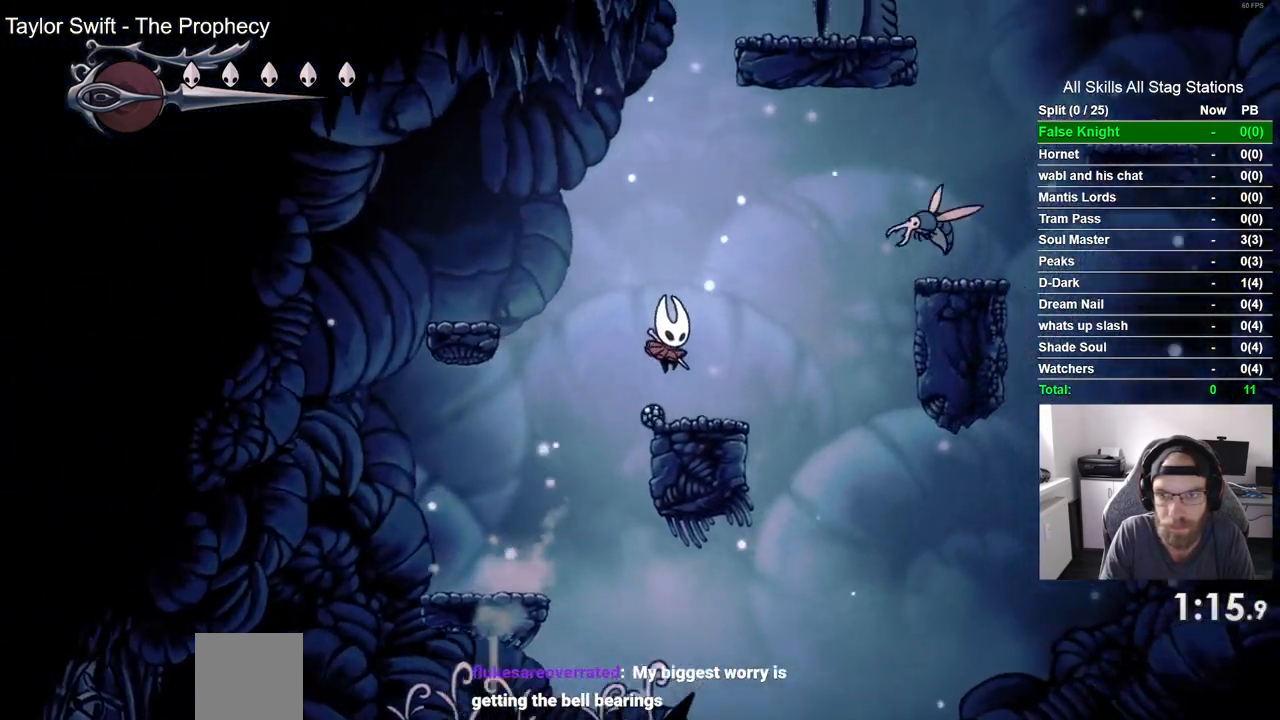
{"buttons": ["SQUARE", "DPAD_LEFT"], "left_stick": "center", "right_stick": "center", "events": [[117, "DPAD_RIGHT", "up"], [150, "CROSS", "down"], [267, "DPAD_RIGHT", "down"], [350, "SQUARE", "down"], [417, "CROSS", "up"], [450, "DPAD_RIGHT", "up"], [500, "DPAD_LEFT", "down"]]}
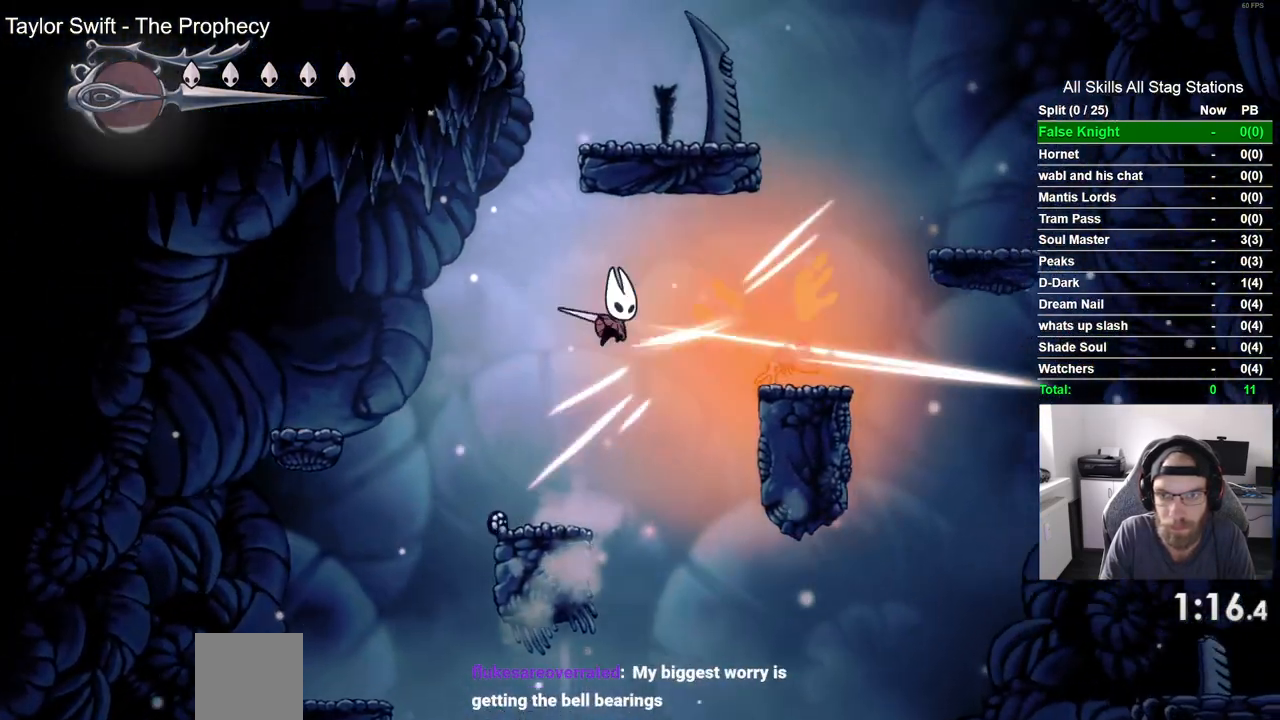
{"buttons": [], "left_stick": "center", "right_stick": "center", "events": [[33, "SQUARE", "up"], [200, "DPAD_LEFT", "up"]]}
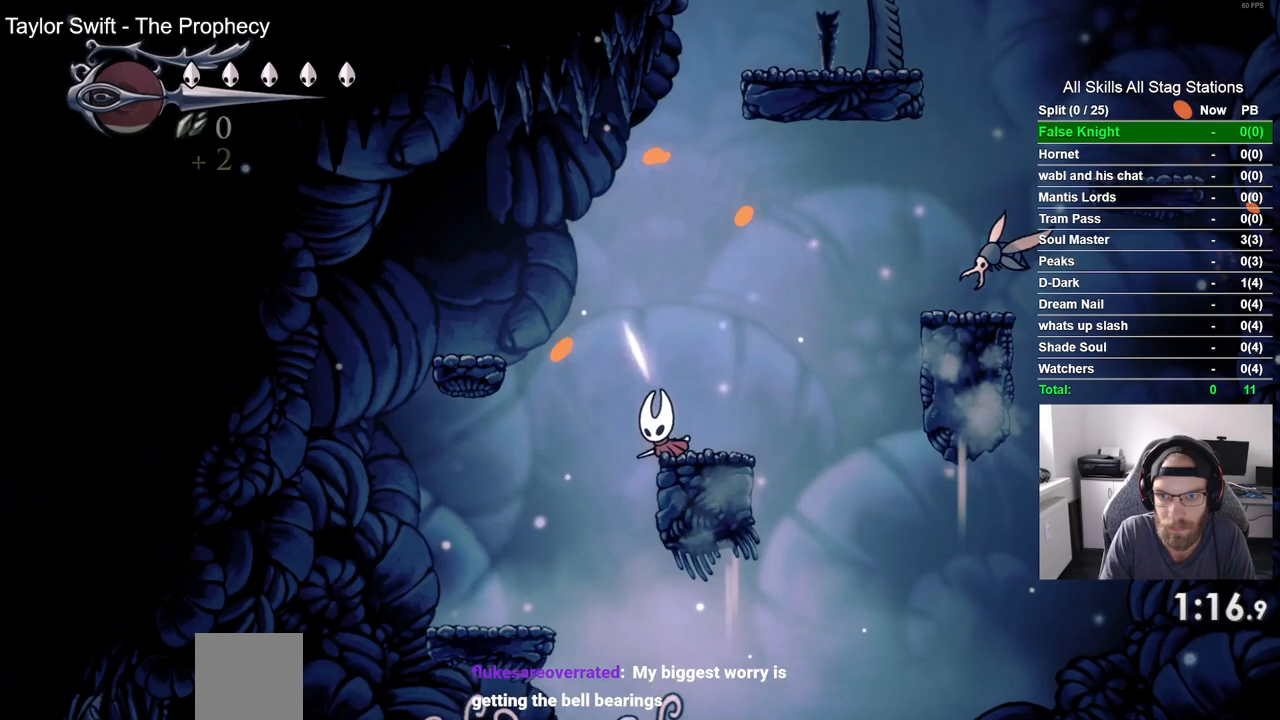
{"buttons": ["DPAD_LEFT"], "left_stick": "center", "right_stick": "center", "events": [[100, "CROSS", "down"], [100, "DPAD_RIGHT", "down"], [250, "SQUARE", "down"], [333, "CROSS", "up"], [350, "DPAD_RIGHT", "up"], [433, "DPAD_LEFT", "down"], [433, "SQUARE", "up"]]}
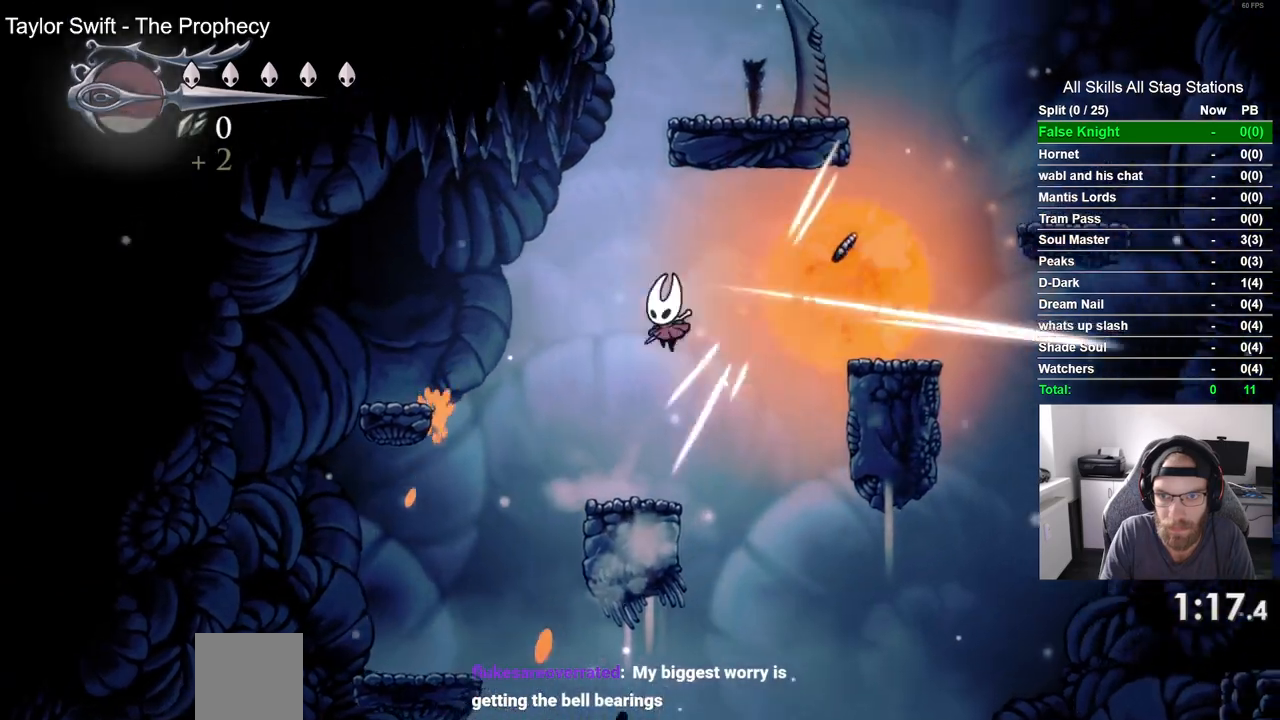
{"buttons": ["CROSS", "DPAD_RIGHT"], "left_stick": "center", "right_stick": "center", "events": [[100, "DPAD_LEFT", "up"], [233, "DPAD_RIGHT", "down"], [317, "CROSS", "down"]]}
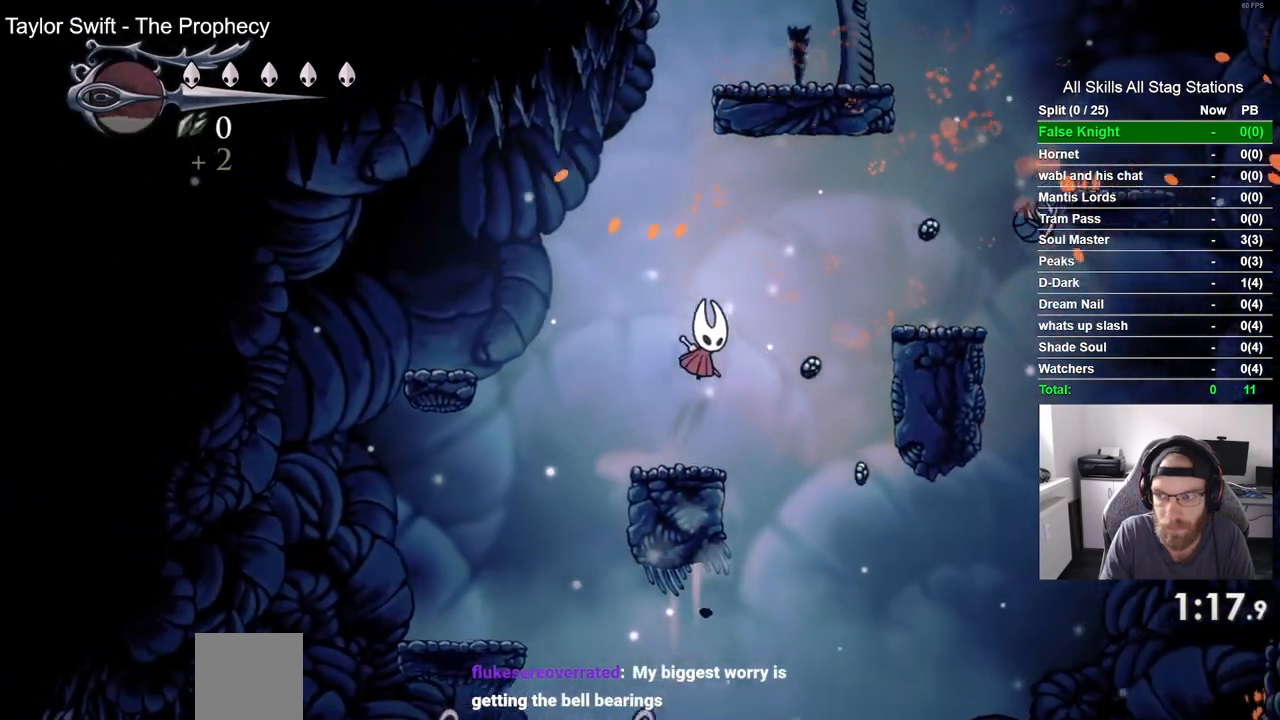
{"buttons": ["DPAD_RIGHT"], "left_stick": "center", "right_stick": "center", "events": [[233, "CROSS", "up"]]}
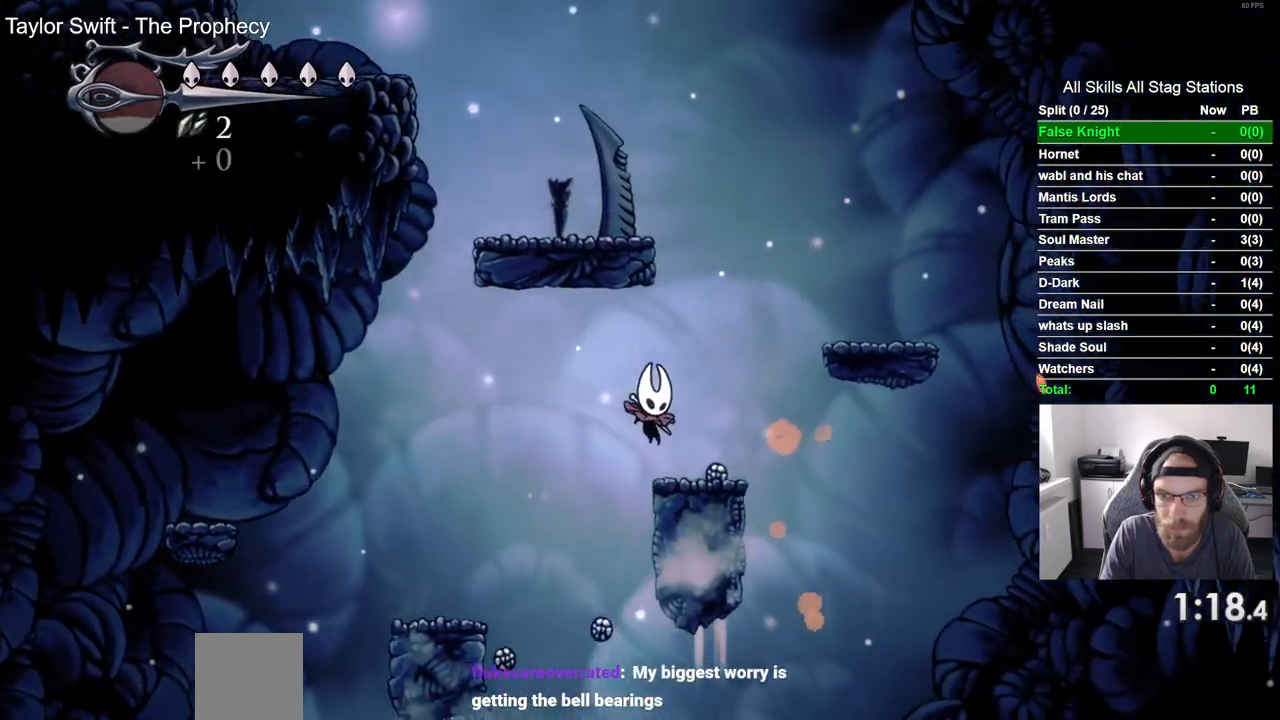
{"buttons": ["CROSS", "DPAD_LEFT"], "left_stick": "center", "right_stick": "center", "events": [[50, "CROSS", "down"], [100, "DPAD_RIGHT", "up"], [317, "DPAD_LEFT", "down"]]}
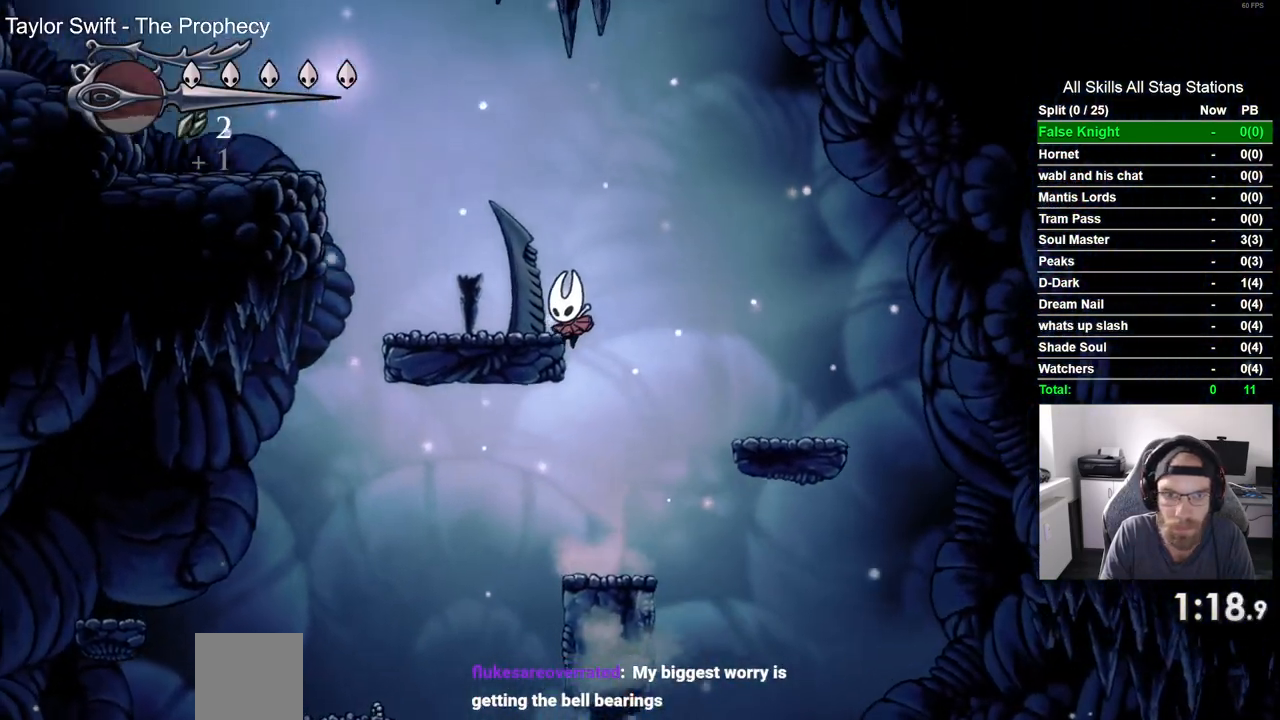
{"buttons": ["CROSS", "DPAD_LEFT"], "left_stick": "center", "right_stick": "center", "events": [[133, "CROSS", "up"], [300, "CROSS", "down"]]}
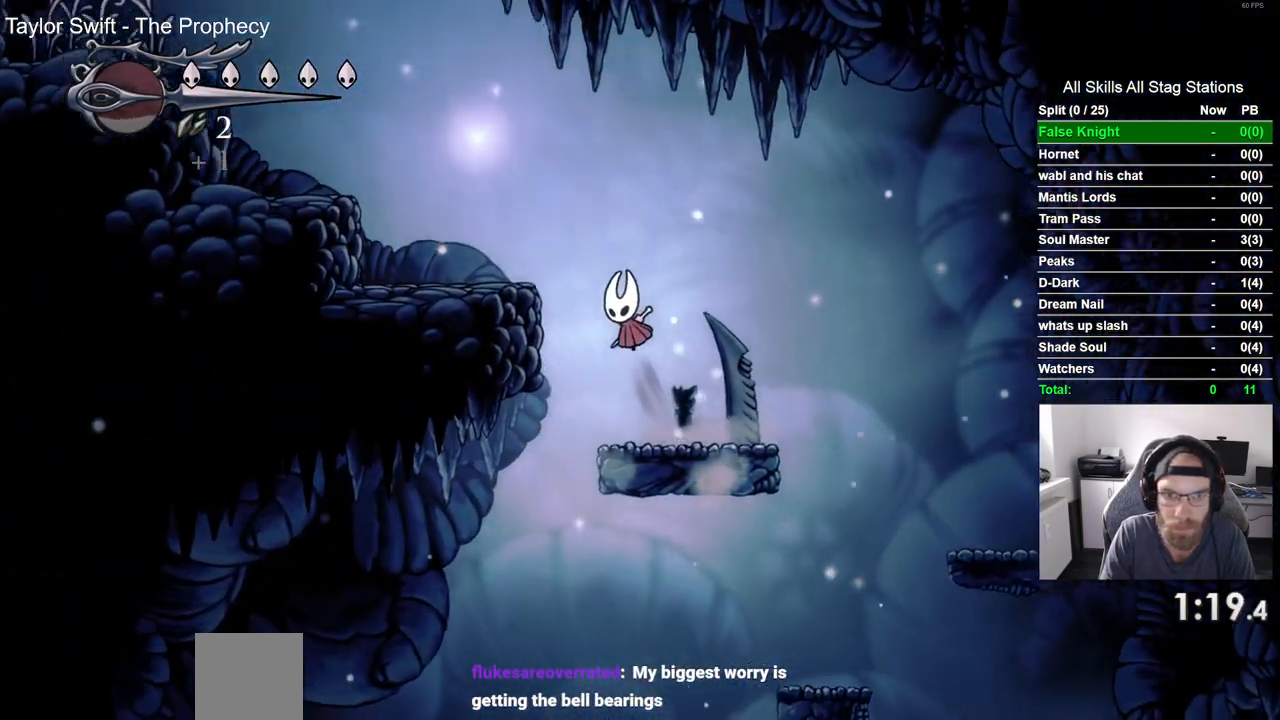
{"buttons": ["CROSS", "DPAD_LEFT"], "left_stick": "center", "right_stick": "center", "events": [[167, "CROSS", "up"], [417, "CROSS", "down"]]}
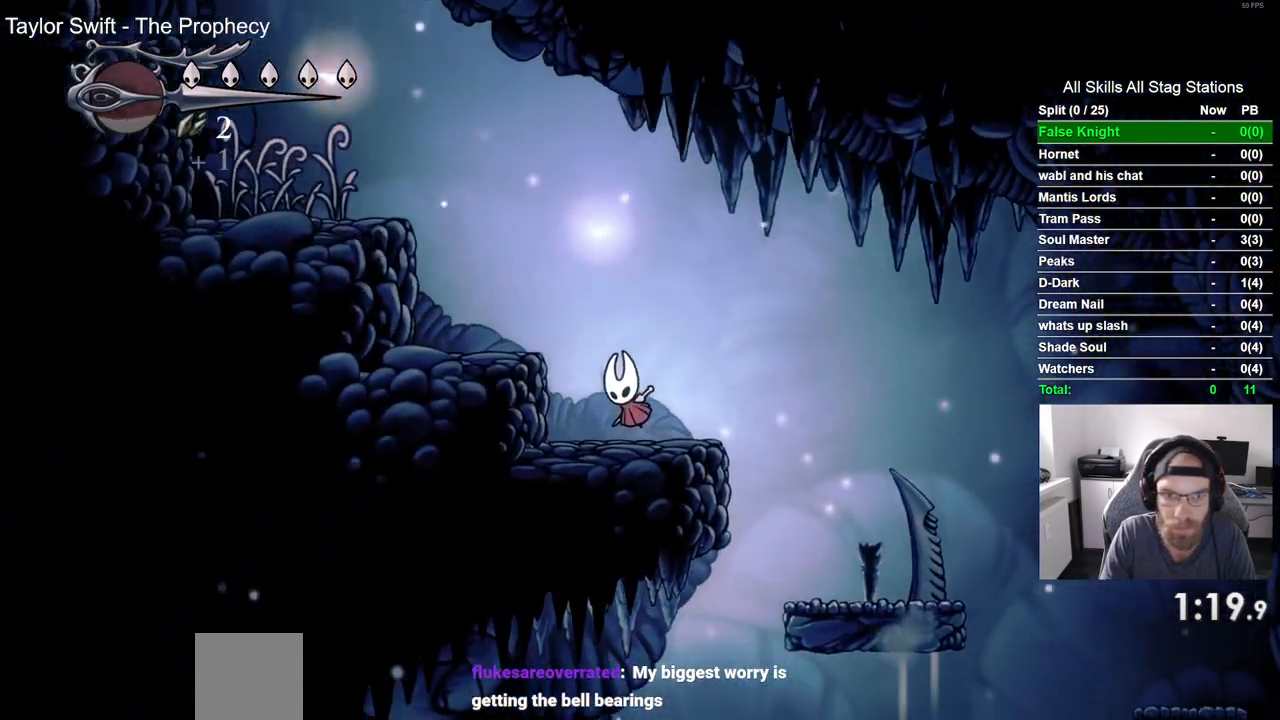
{"buttons": ["DPAD_LEFT"], "left_stick": "center", "right_stick": "center", "events": [[417, "CROSS", "up"]]}
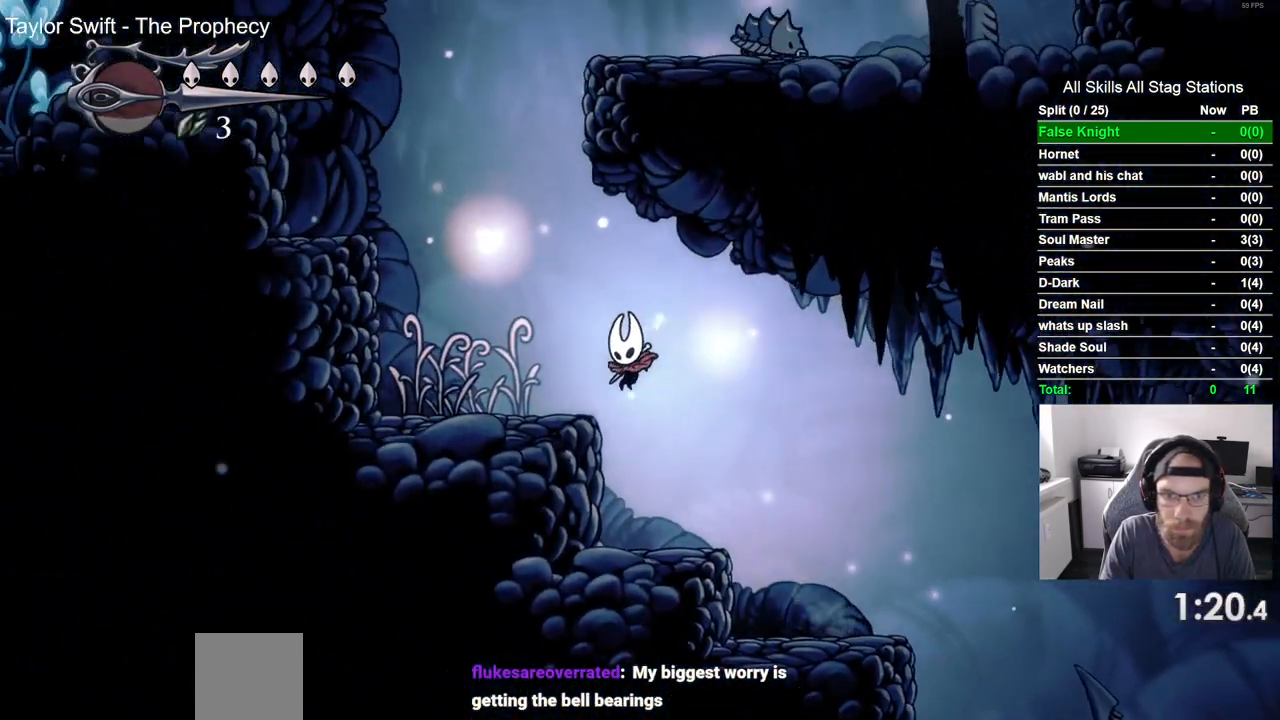
{"buttons": ["CROSS", "DPAD_LEFT"], "left_stick": "center", "right_stick": "center", "events": [[133, "CROSS", "down"]]}
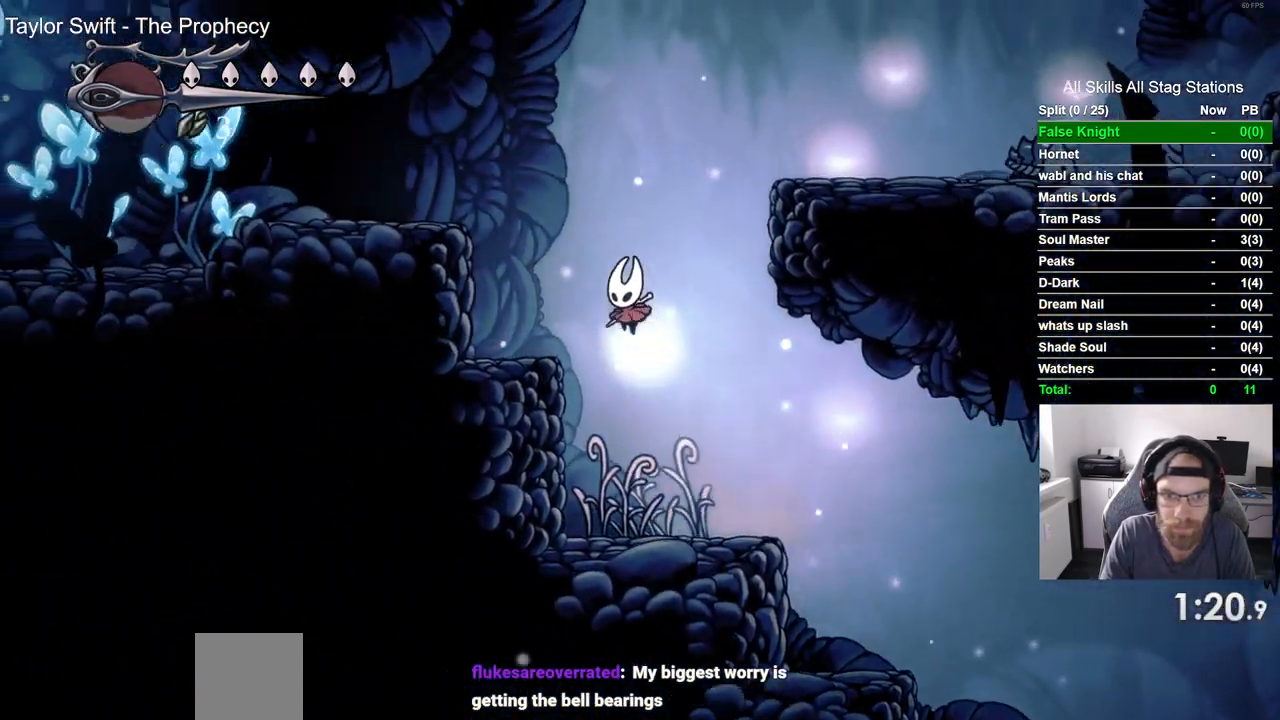
{"buttons": ["CROSS", "DPAD_RIGHT"], "left_stick": "center", "right_stick": "center", "events": [[67, "CROSS", "up"], [183, "DPAD_UP", "down"], [200, "DPAD_LEFT", "up"], [217, "DPAD_UP", "up"], [250, "DPAD_RIGHT", "down"], [317, "CROSS", "down"]]}
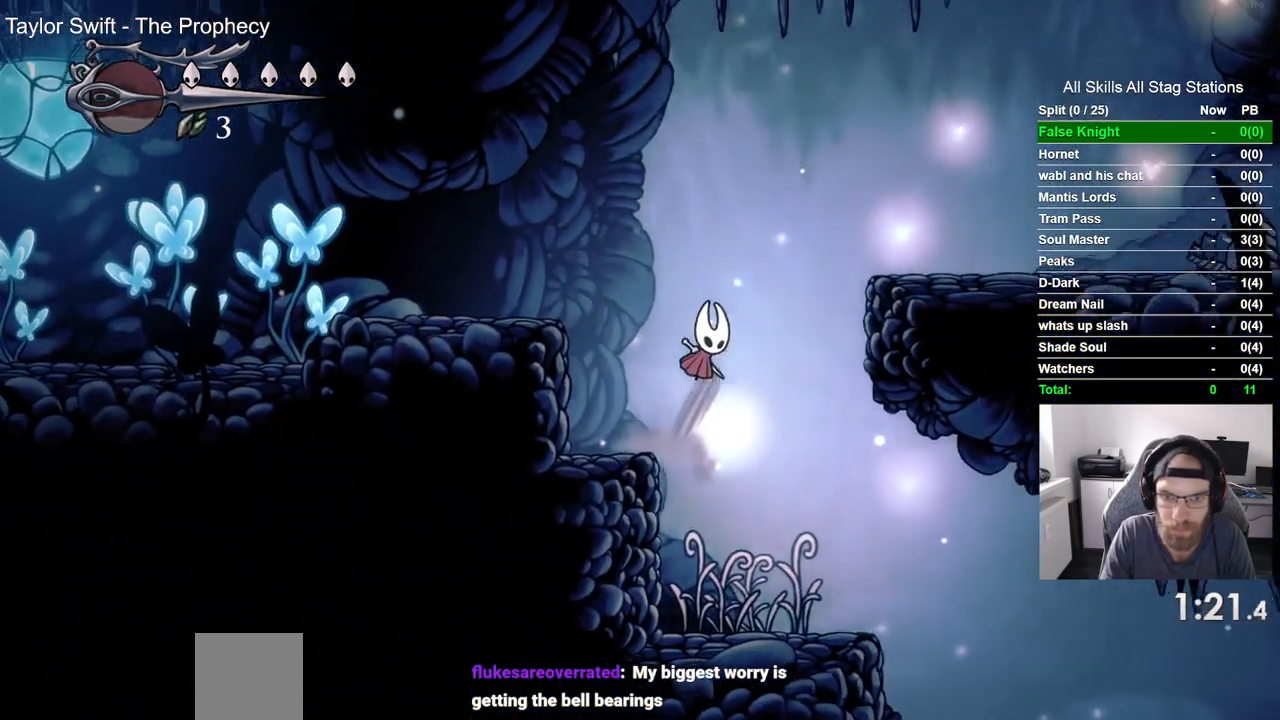
{"buttons": ["DPAD_RIGHT"], "left_stick": "center", "right_stick": "center", "events": [[267, "CROSS", "up"]]}
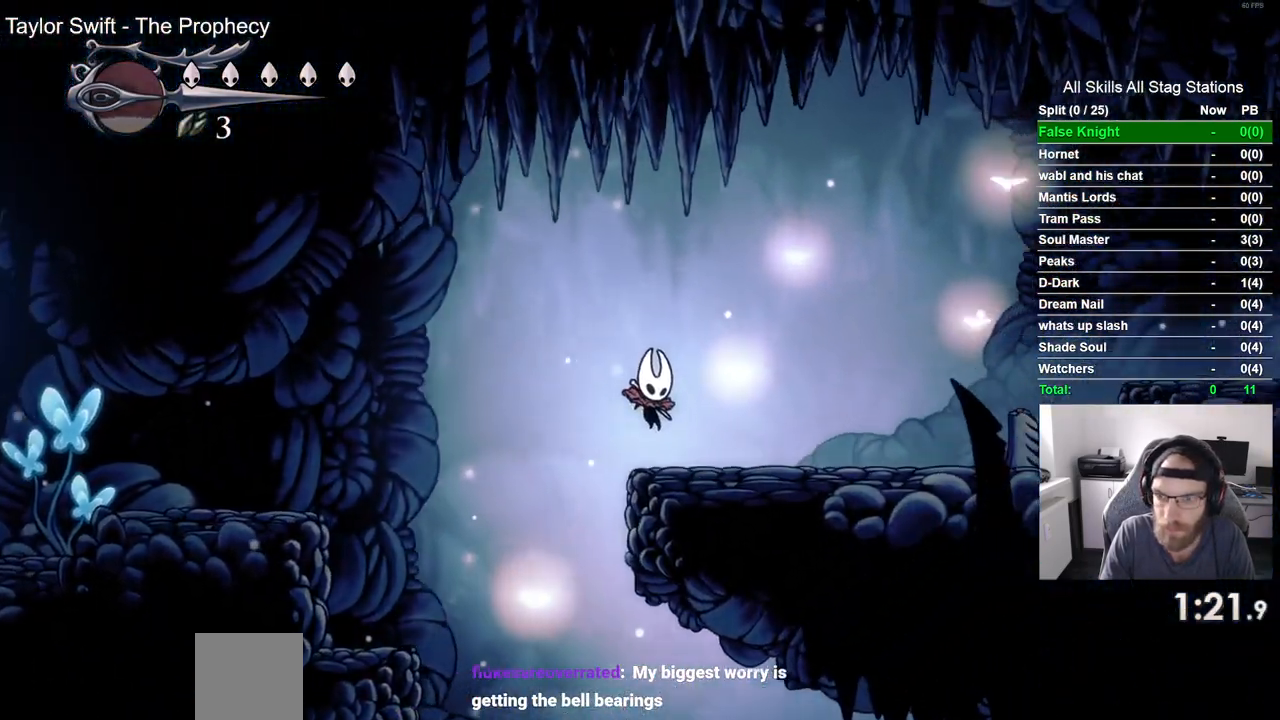
{"buttons": ["CROSS", "DPAD_RIGHT"], "left_stick": "center", "right_stick": "center", "events": [[167, "CROSS", "down"]]}
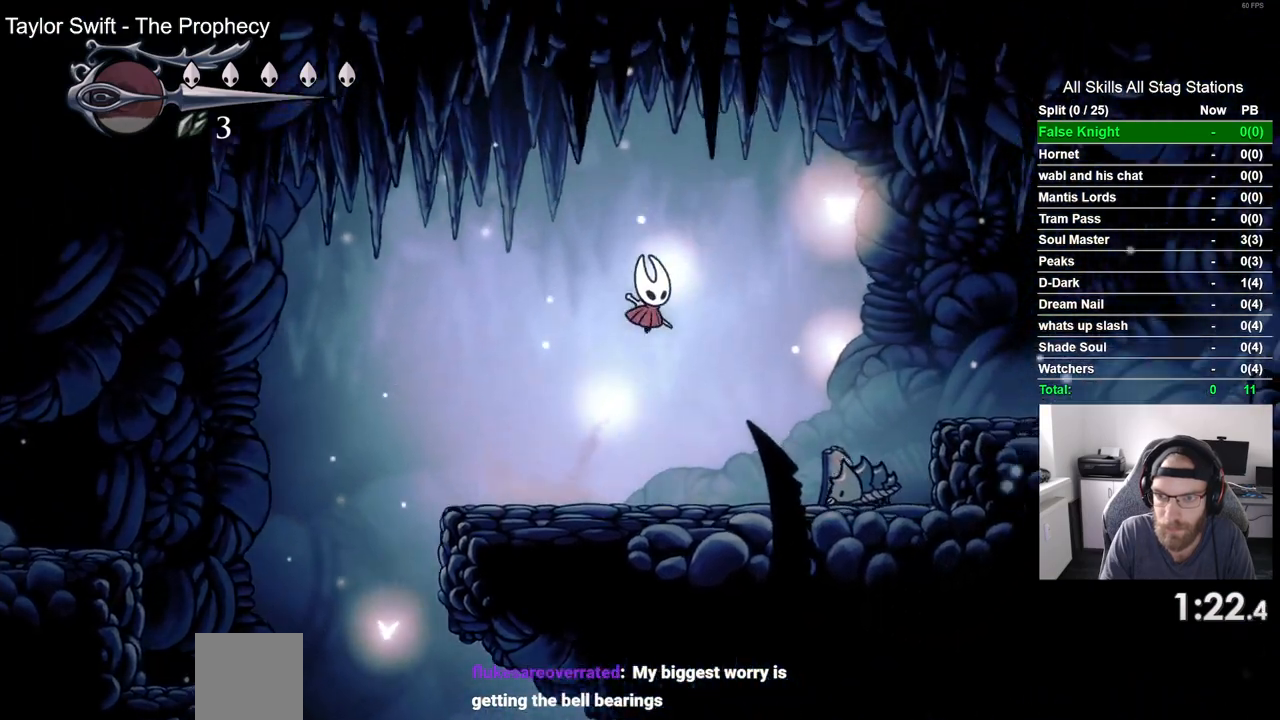
{"buttons": ["CROSS", "DPAD_DOWN", "DPAD_RIGHT"], "left_stick": "center", "right_stick": "center", "events": [[283, "DPAD_DOWN", "down"]]}
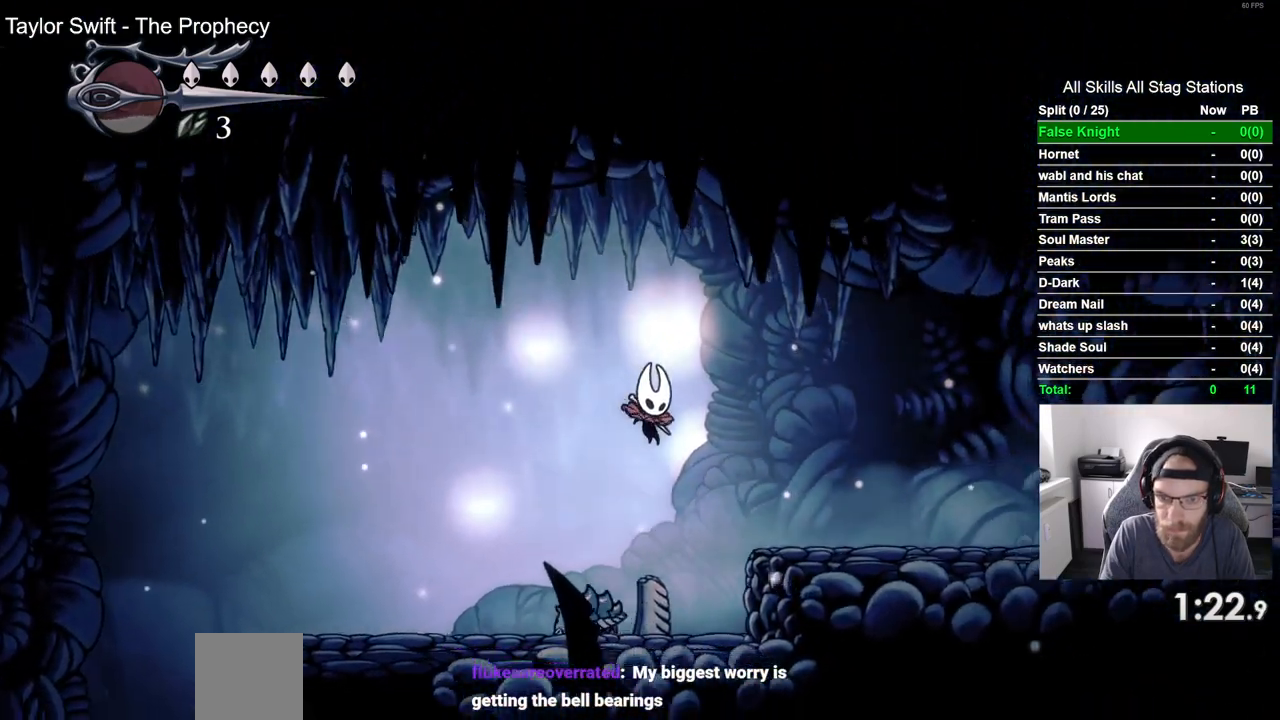
{"buttons": ["CROSS", "DPAD_RIGHT"], "left_stick": "center", "right_stick": "center", "events": [[17, "SQUARE", "down"], [100, "DPAD_DOWN", "up"], [217, "SQUARE", "up"], [283, "CROSS", "up"], [333, "CROSS", "down"]]}
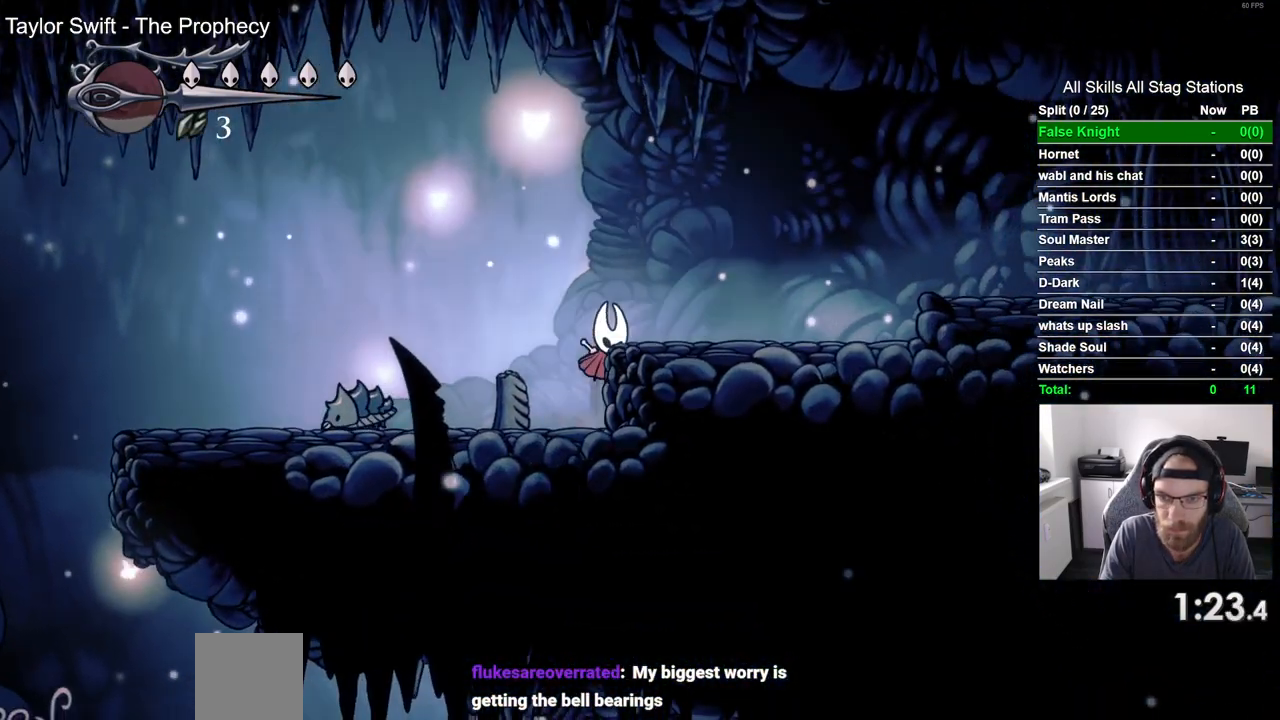
{"buttons": ["CROSS", "DPAD_RIGHT"], "left_stick": "center", "right_stick": "center", "events": [[83, "CROSS", "up"], [500, "CROSS", "down"]]}
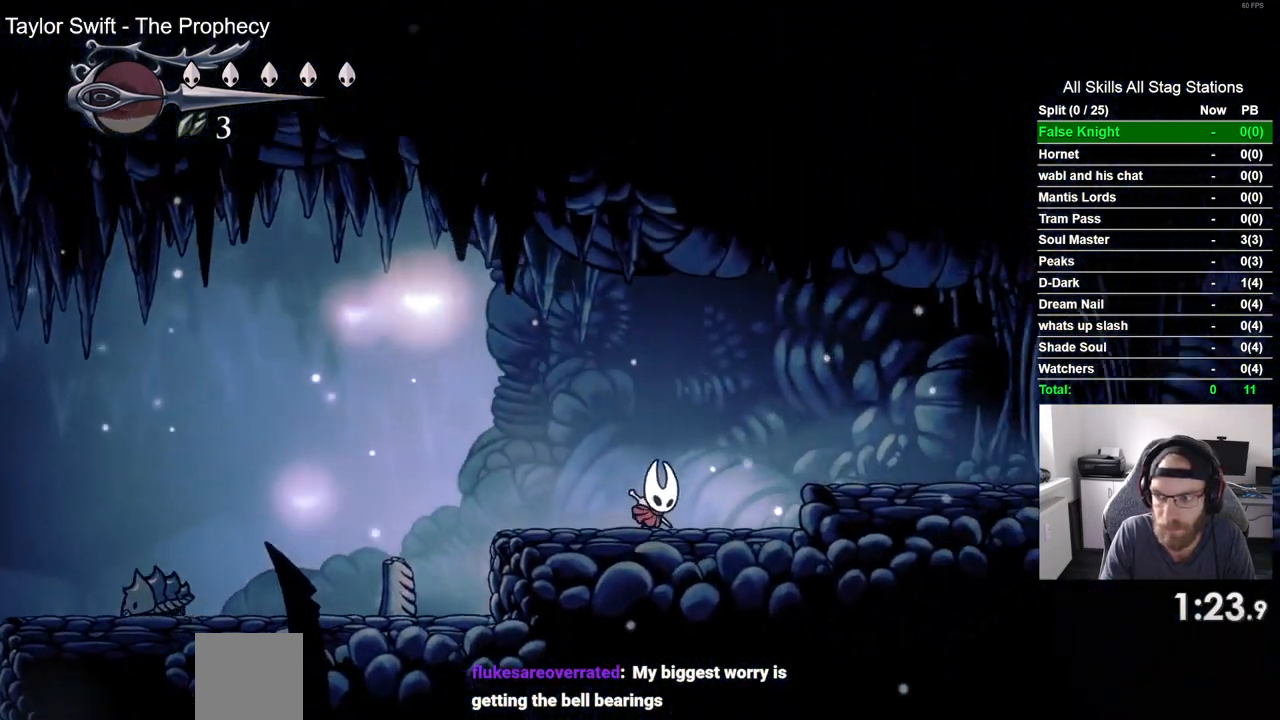
{"buttons": ["DPAD_RIGHT"], "left_stick": "center", "right_stick": "center", "events": [[333, "CROSS", "up"]]}
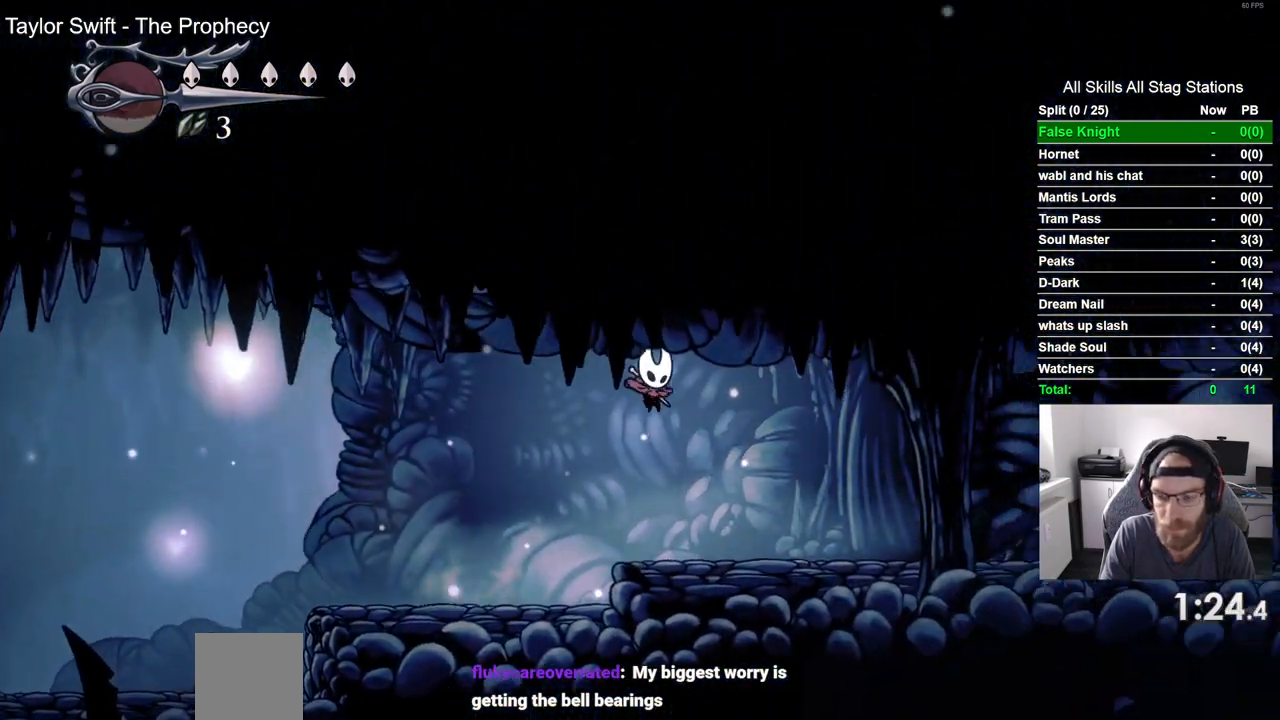
{"buttons": ["DPAD_RIGHT"], "left_stick": "center", "right_stick": "center", "events": []}
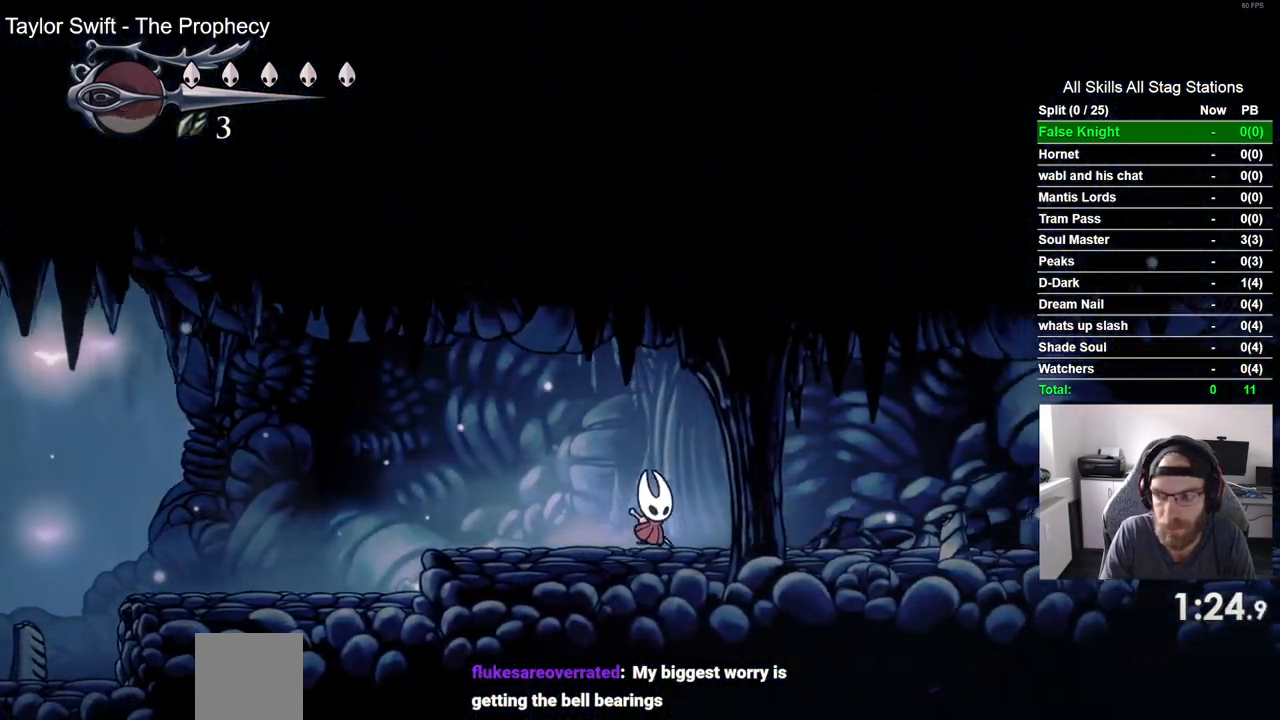
{"buttons": ["SQUARE", "DPAD_RIGHT"], "left_stick": "center", "right_stick": "center", "events": [[433, "SQUARE", "down"]]}